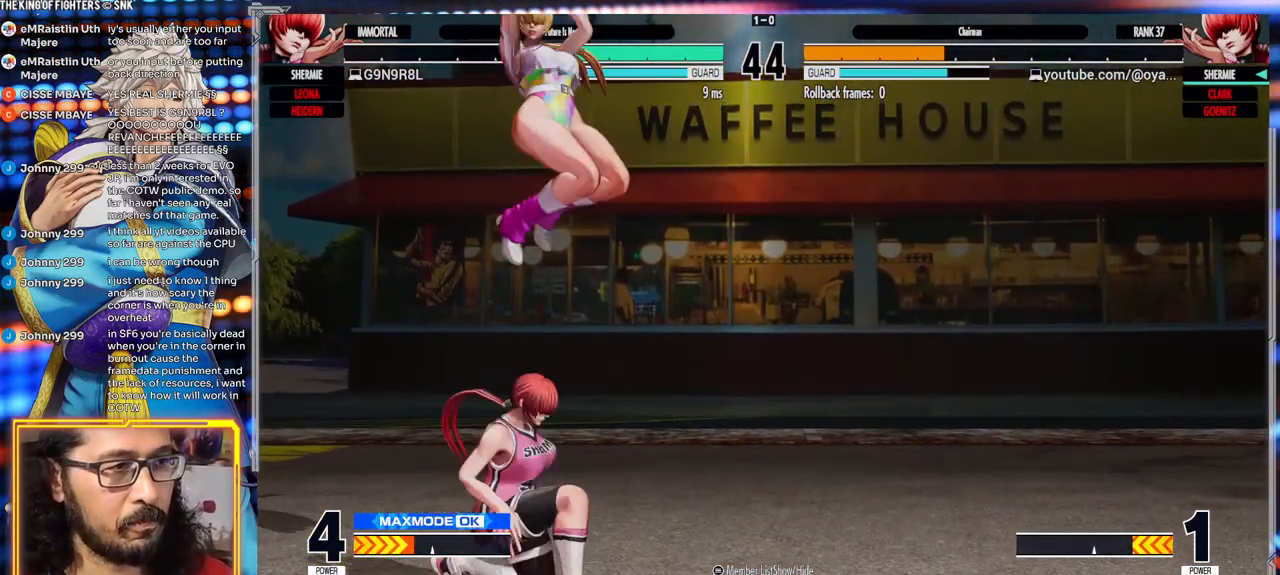
Gameplay with a controller (arcade stick); each line is a JSON object with the inputs held at the frame after it (dt_ms = milliseconds from this image to that frame). "events" lists button and stick changes between this image and that frame as [ms after this image, input, new state], when the widget could be followed in between. Not read: L3 R3.
{"dt_ms": 500, "buttons": ["Y"], "left_stick": "down-right"}
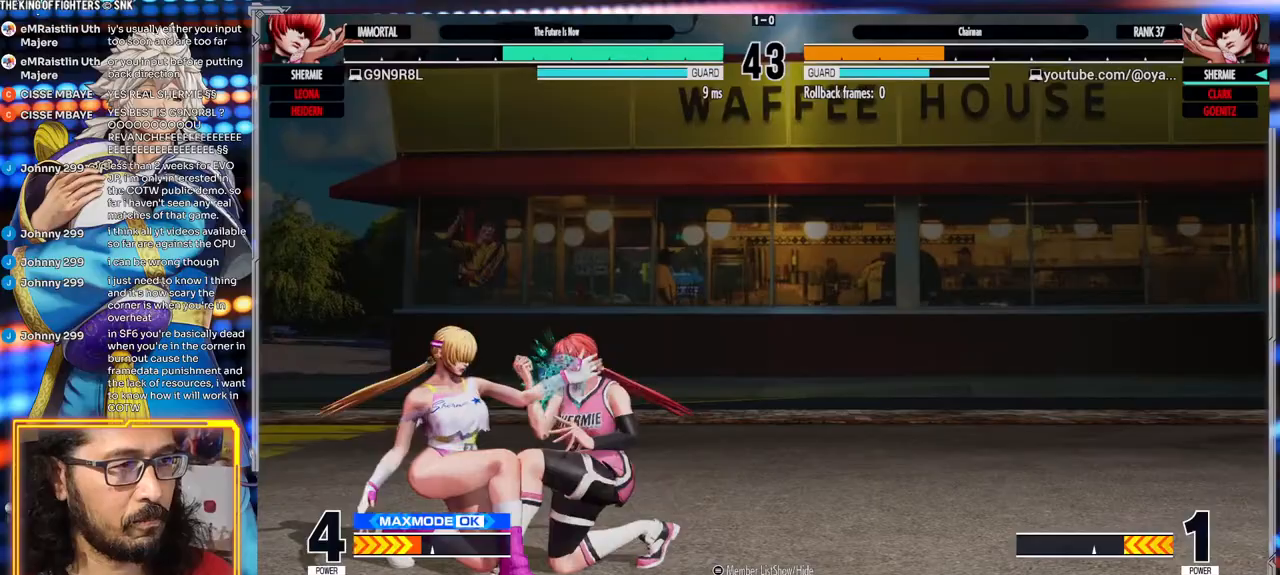
{"dt_ms": 1000, "buttons": [], "left_stick": "center"}
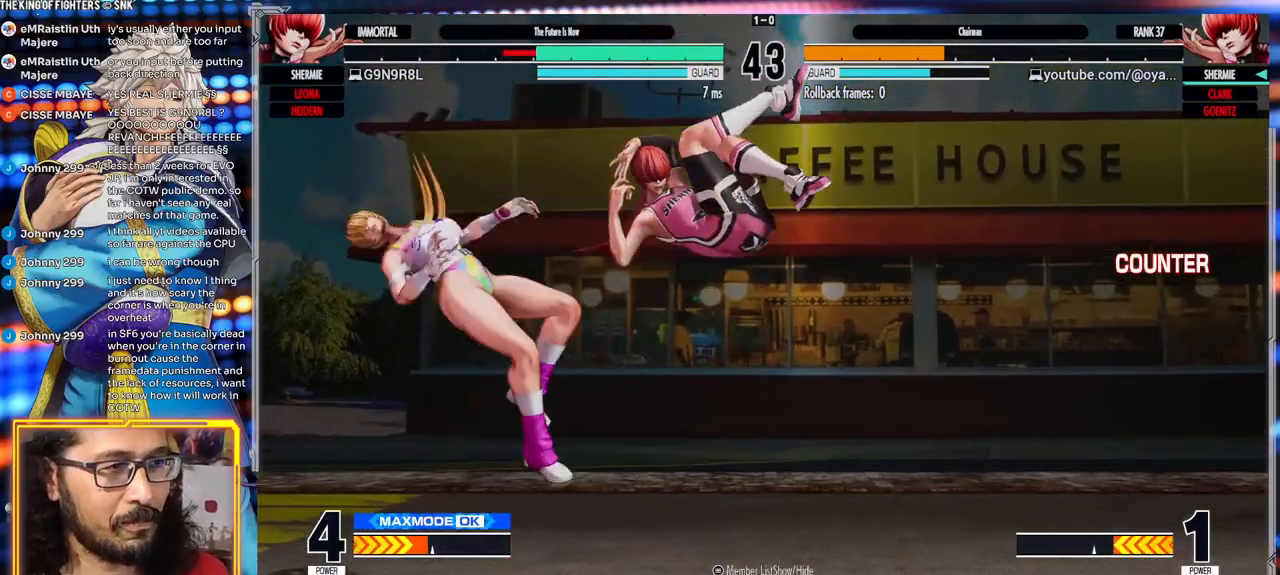
{"dt_ms": 500, "buttons": [], "left_stick": "left"}
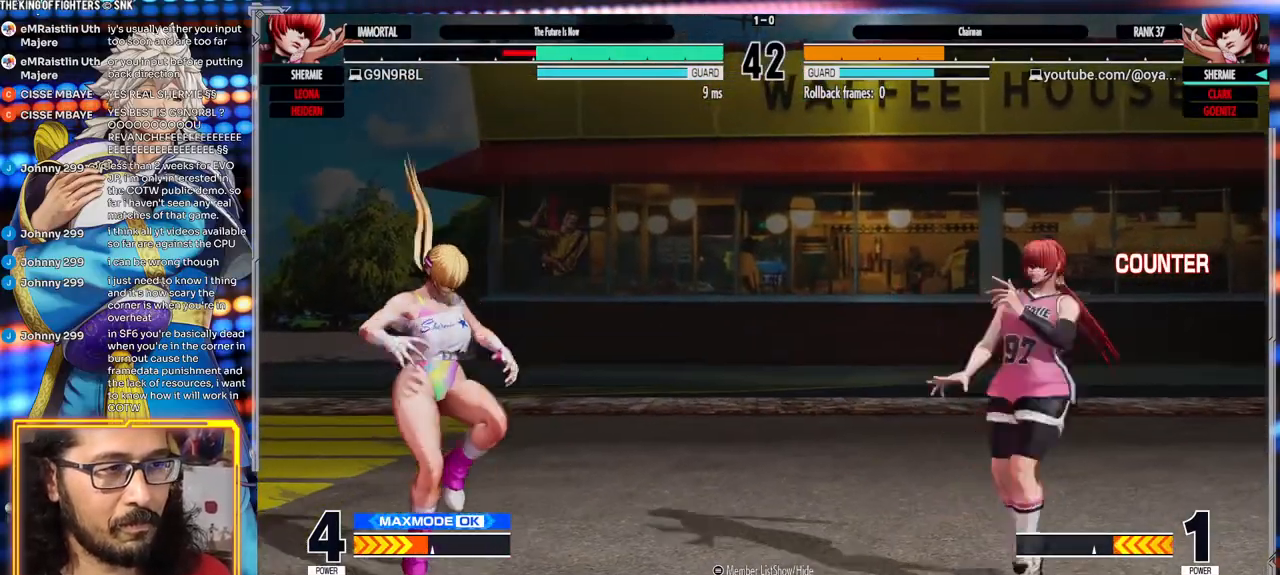
{"dt_ms": 500, "buttons": [], "left_stick": "center"}
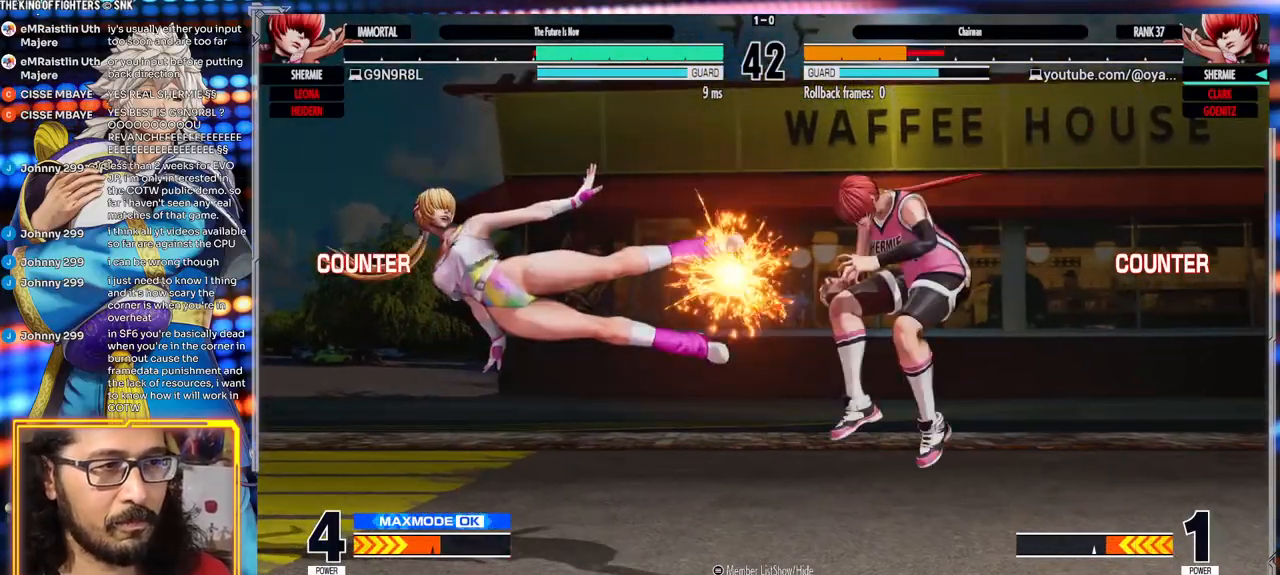
{"dt_ms": 500, "buttons": [], "left_stick": "right", "events": [[50, "left_stick", "right"], [133, "left_stick", "center"], [183, "left_stick", "right"], [267, "left_stick", "center"], [333, "left_stick", "right"]]}
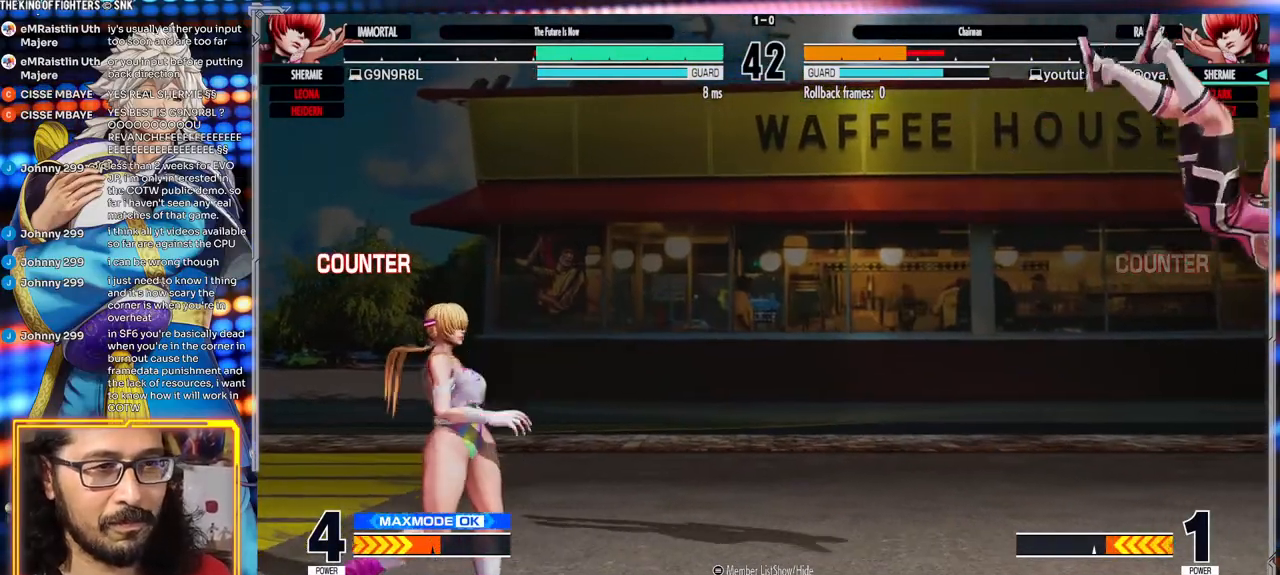
{"dt_ms": 500, "buttons": [], "left_stick": "center", "events": [[100, "A", "down"], [100, "X", "down"], [183, "A", "up"], [200, "X", "up"], [233, "left_stick", "center"]]}
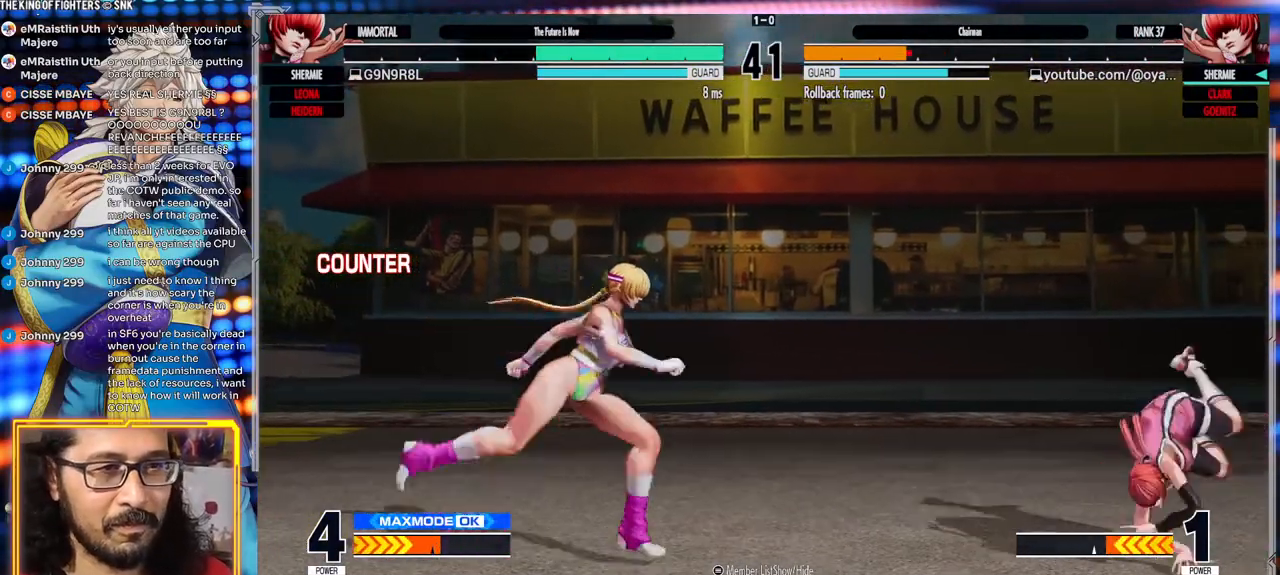
{"dt_ms": 500, "buttons": ["R2"], "left_stick": "center"}
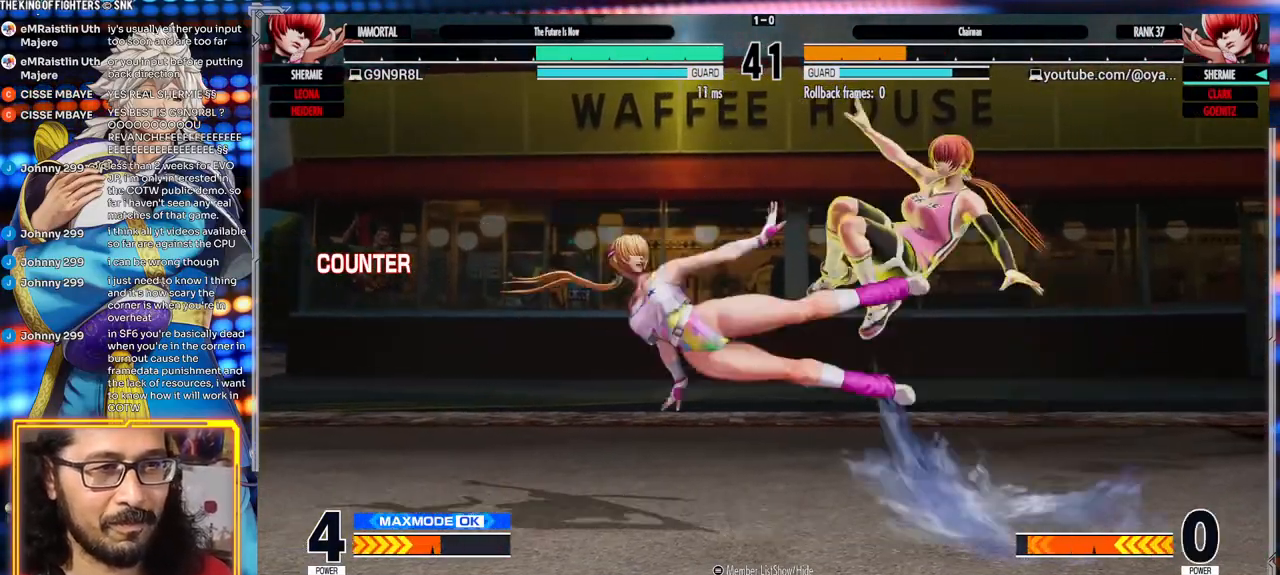
{"dt_ms": 500, "buttons": [], "left_stick": "left"}
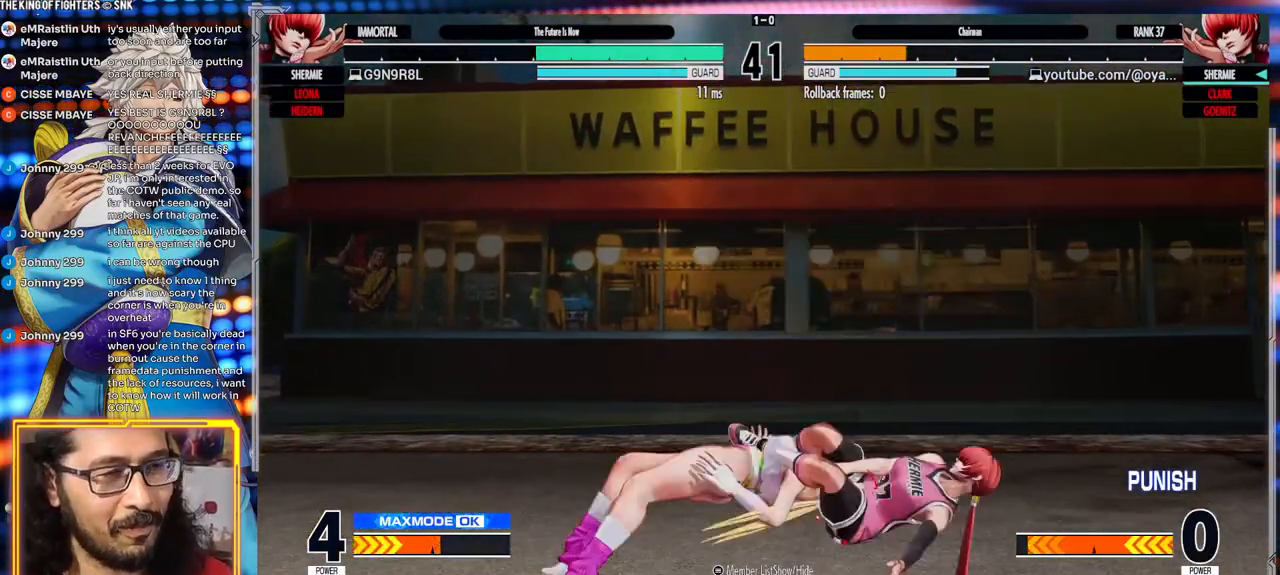
{"dt_ms": 500, "buttons": ["A"], "left_stick": "center"}
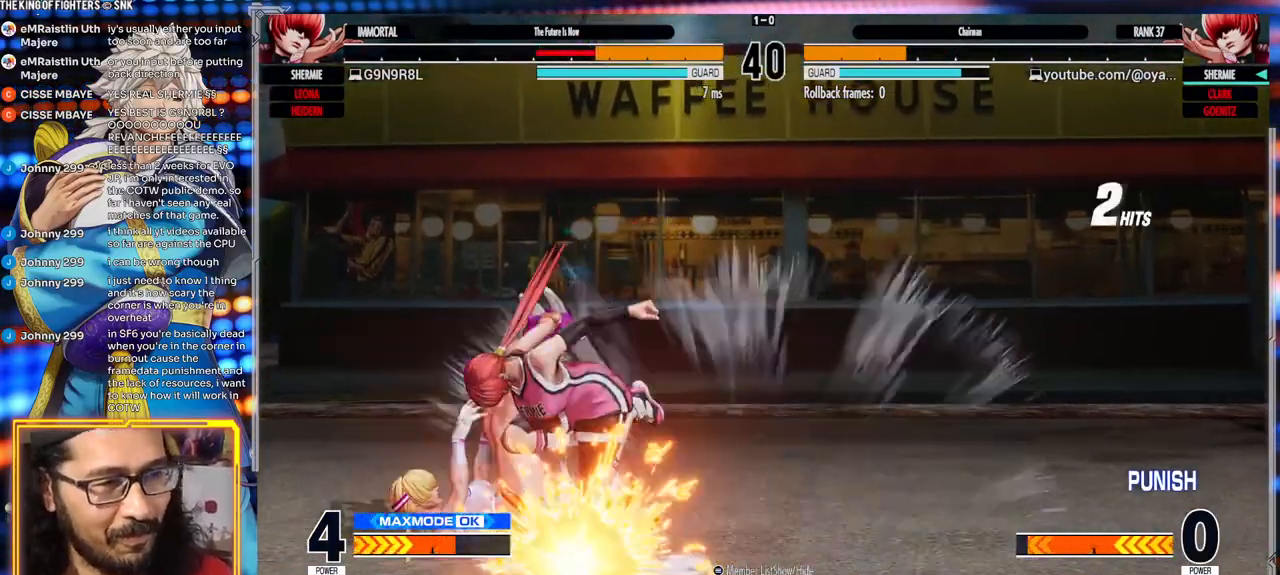
{"dt_ms": 500, "buttons": ["R2"], "left_stick": "center"}
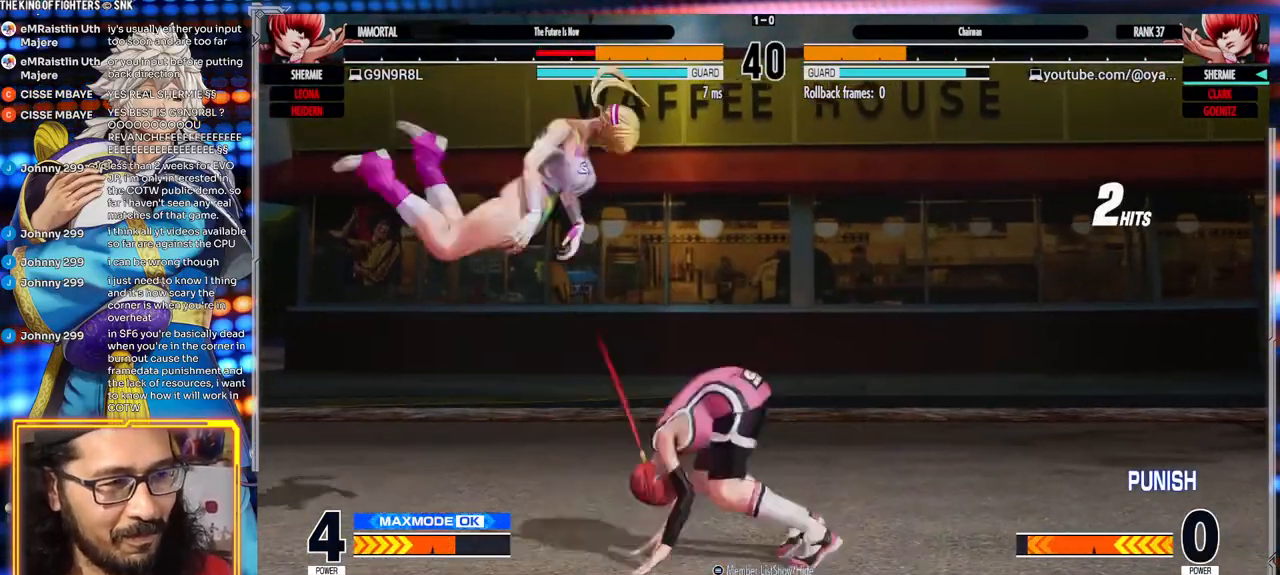
{"dt_ms": 500, "buttons": [], "left_stick": "center", "events": [[317, "R2", "up"]]}
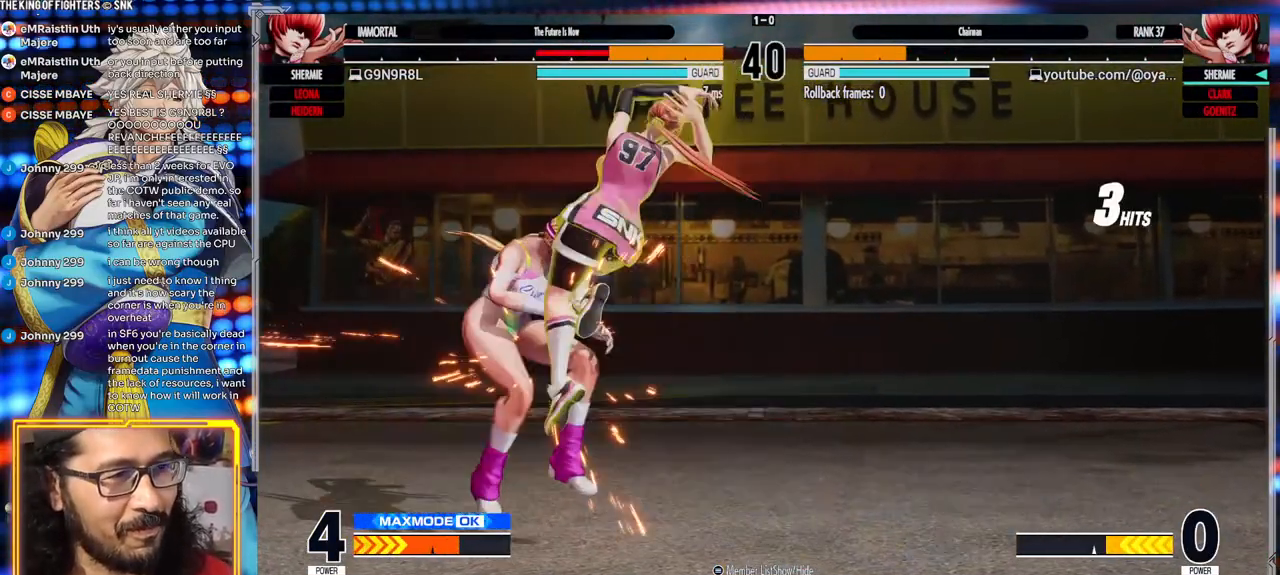
{"dt_ms": 500, "buttons": [], "left_stick": "center"}
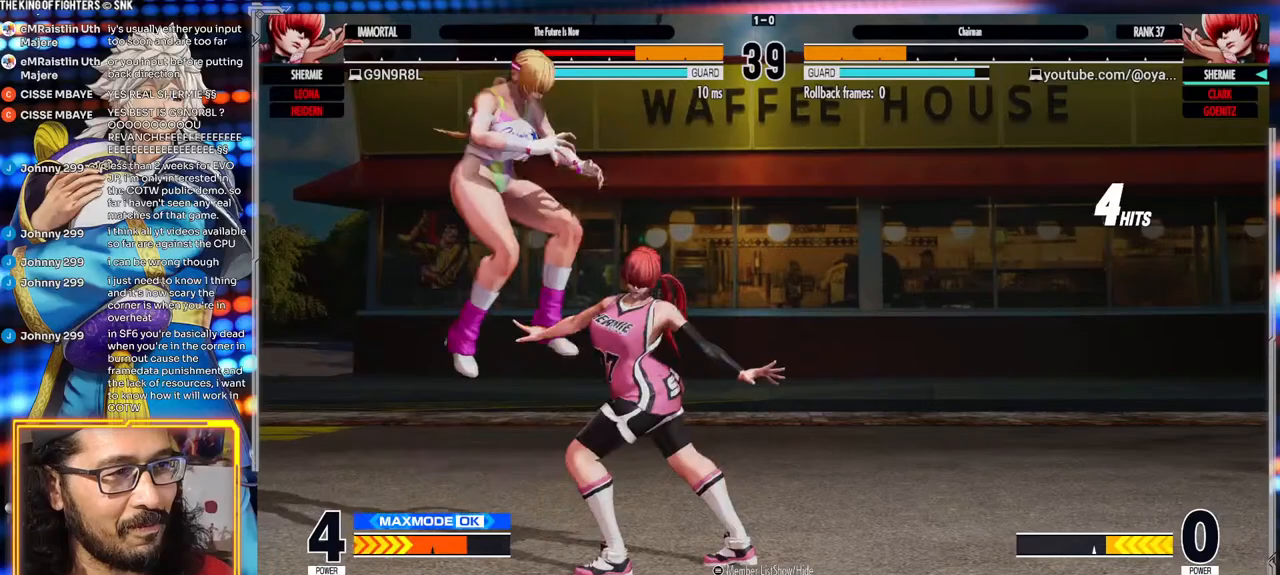
{"dt_ms": 500, "buttons": [], "left_stick": "center"}
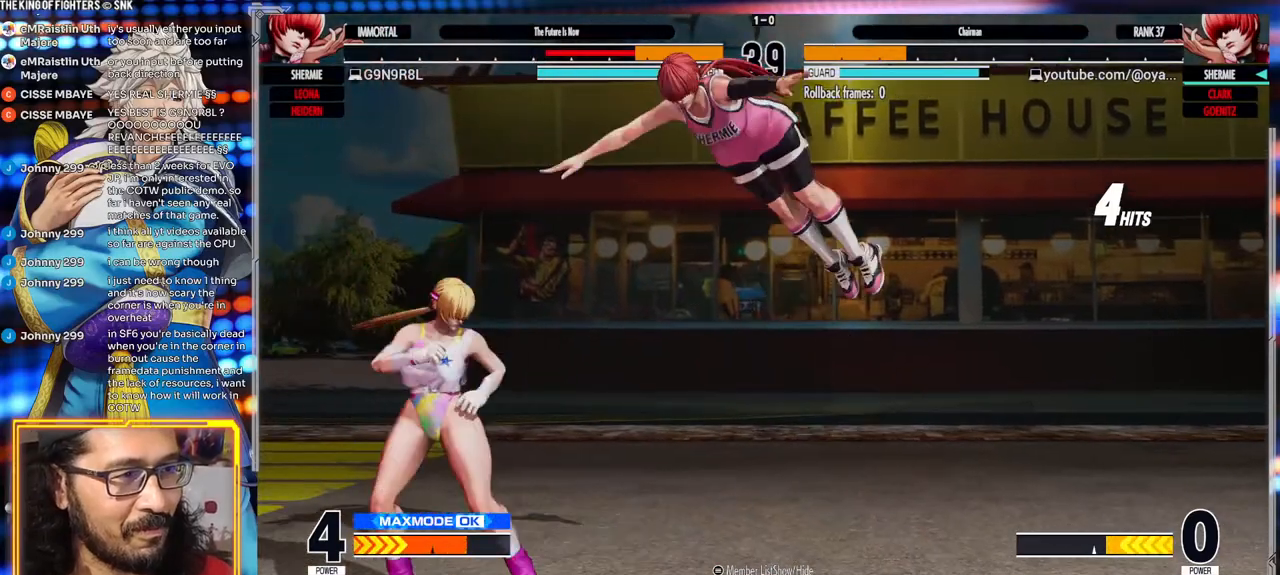
{"dt_ms": 1000, "buttons": ["Y"], "left_stick": "center"}